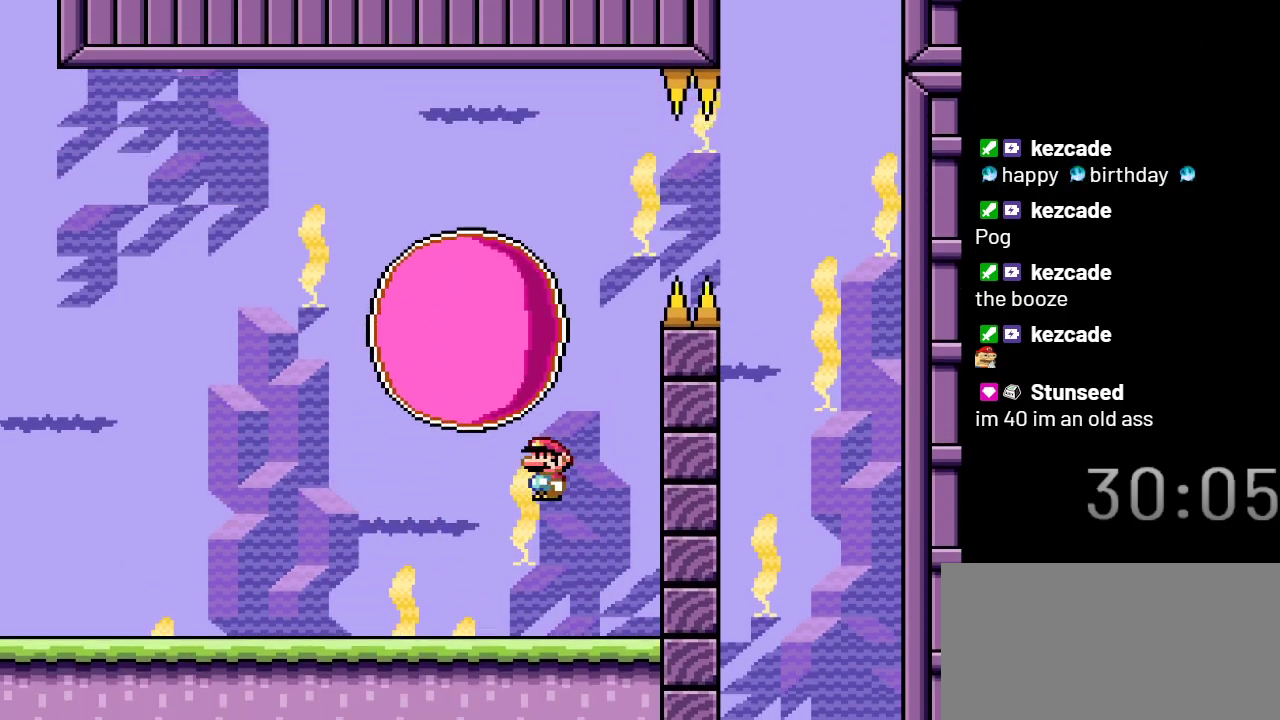
Gameplay with a controller (Nintendo layout); each line is a JSON object with the inputs held at the frame after it. "events" lists button and stick changes between this image and that frame as [ms after this image, input, new state], when the widget could be followed in between. Not read: L3 R3.
{"buttons": ["X", "DPAD_LEFT"], "events": [[100, "DPAD_LEFT", "down"]]}
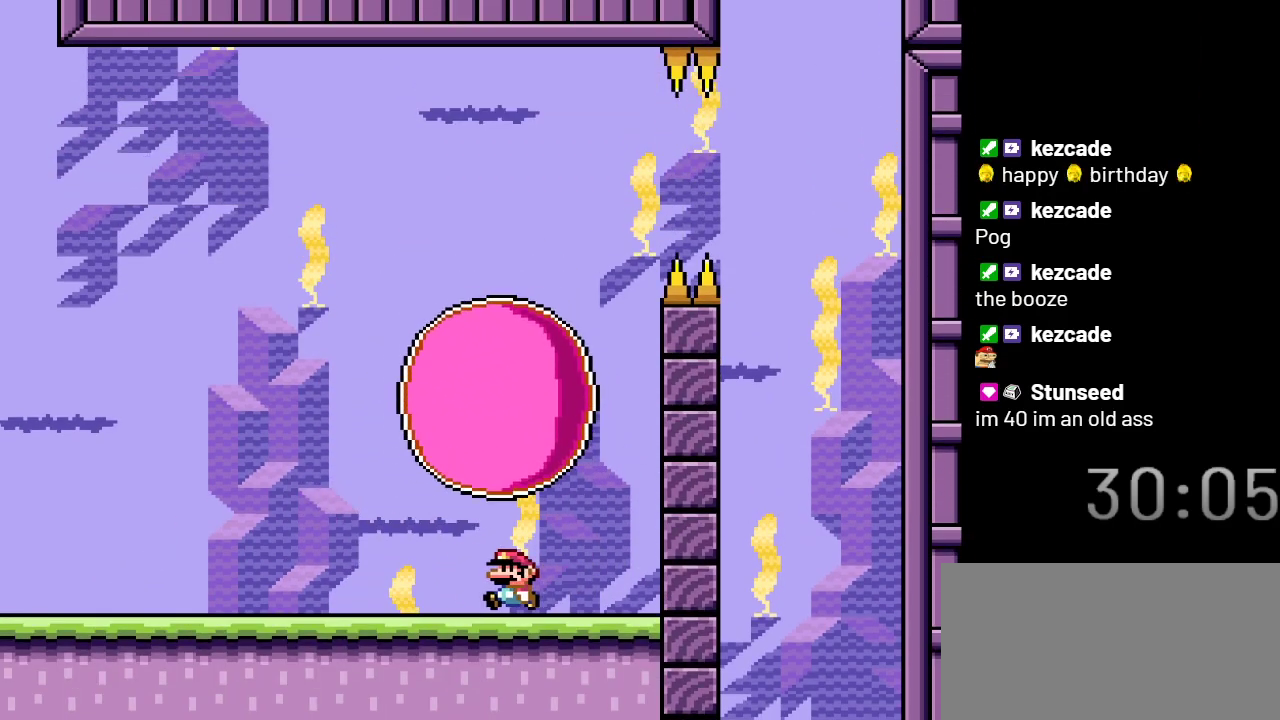
{"buttons": ["A", "X"], "events": [[300, "DPAD_LEFT", "up"], [450, "A", "down"]]}
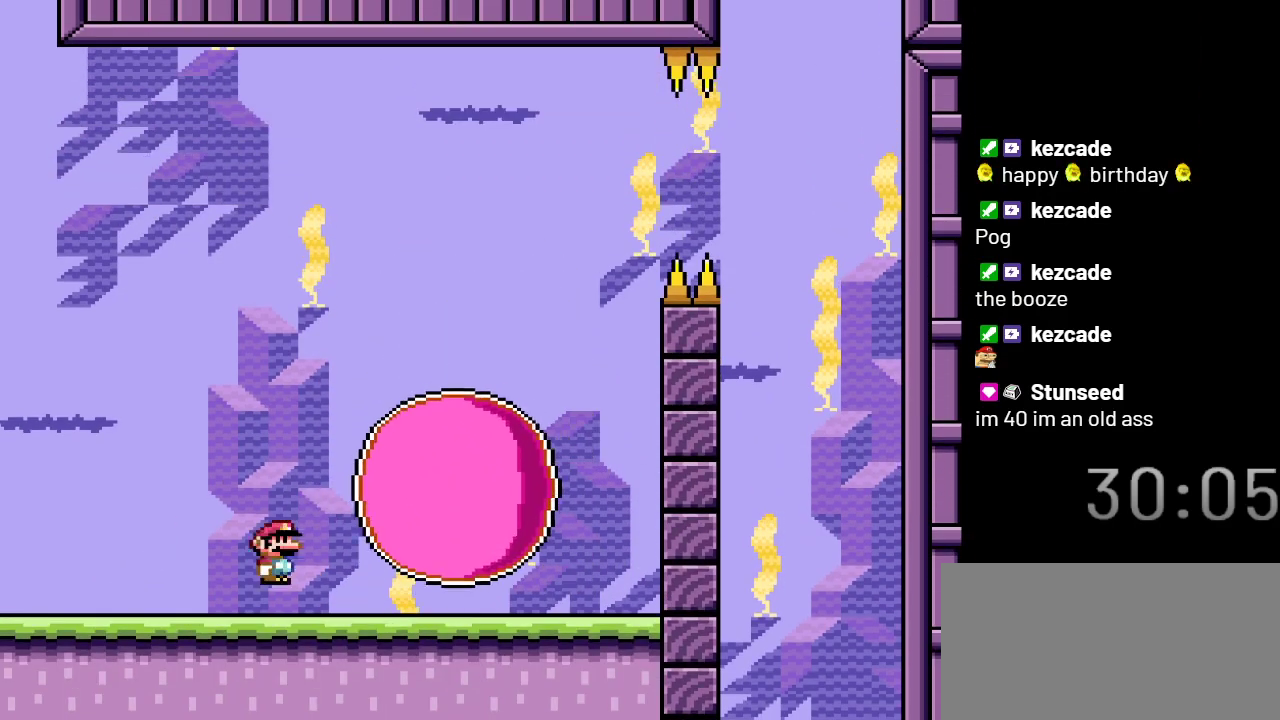
{"buttons": ["A", "X"], "events": [[17, "DPAD_RIGHT", "down"], [467, "DPAD_RIGHT", "up"]]}
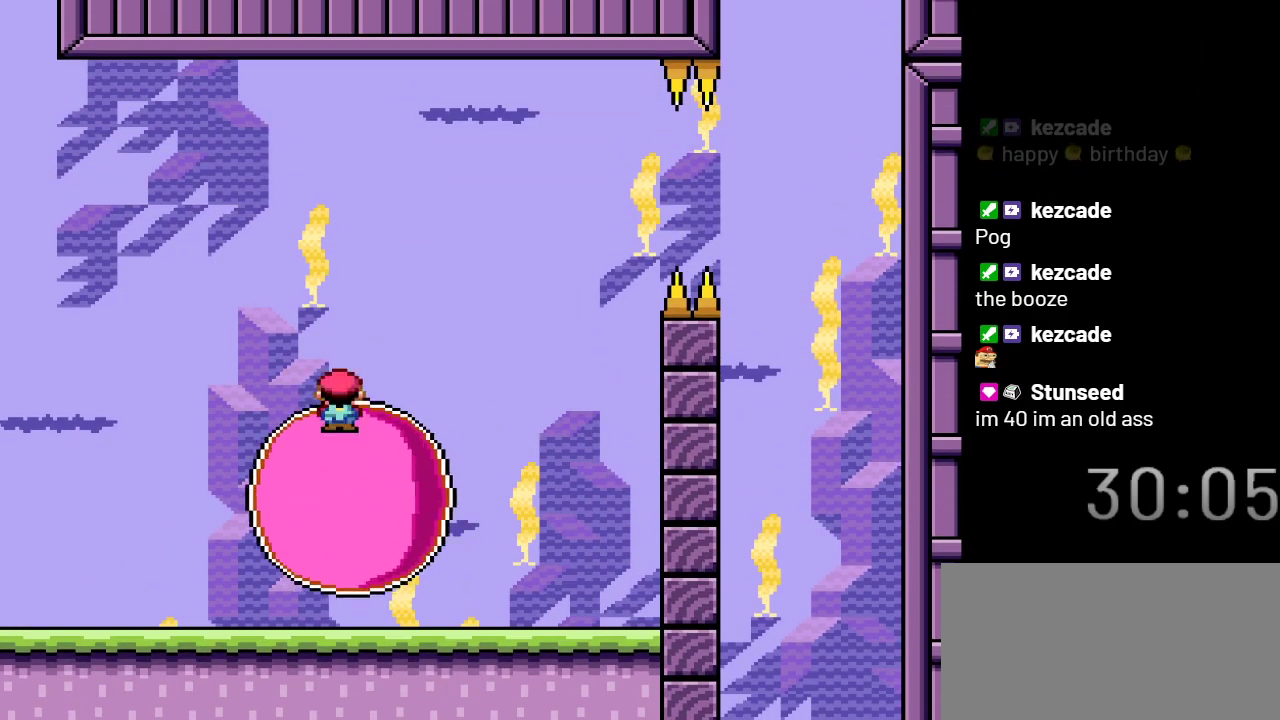
{"buttons": ["X"], "events": [[217, "DPAD_LEFT", "down"], [300, "A", "up"], [400, "DPAD_LEFT", "up"]]}
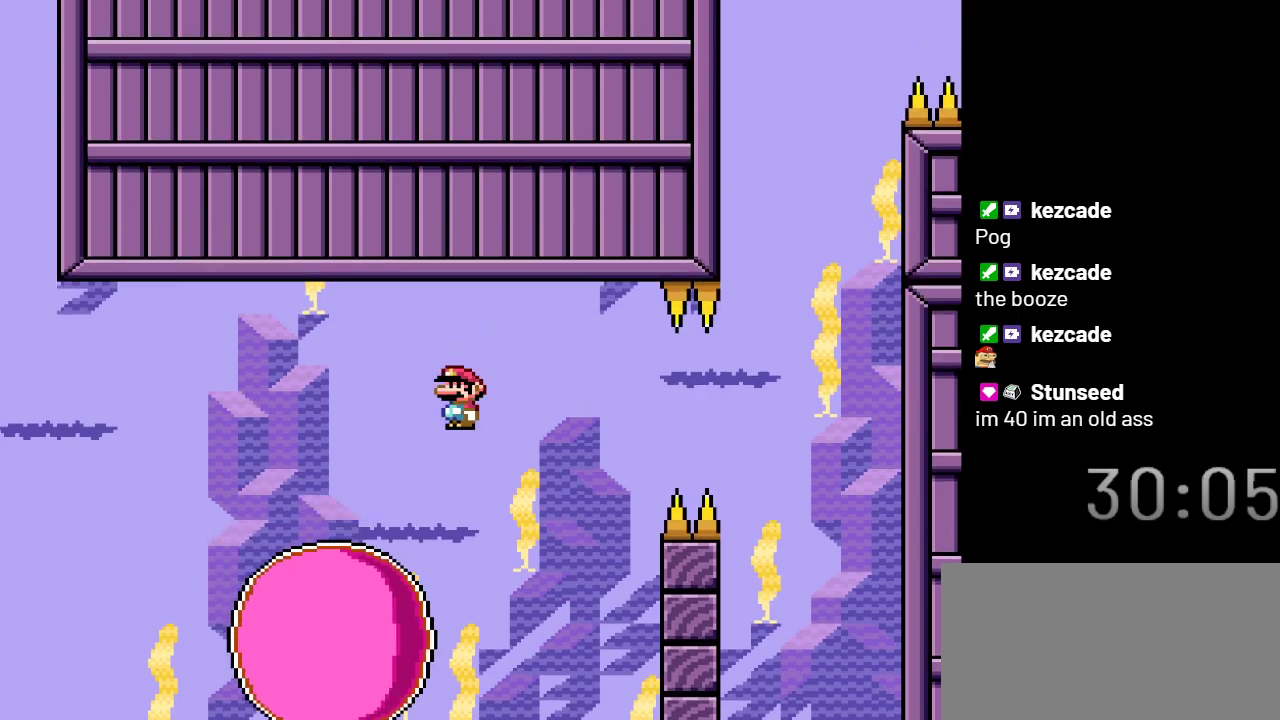
{"buttons": ["X"], "events": [[183, "DPAD_RIGHT", "down"], [383, "DPAD_RIGHT", "up"]]}
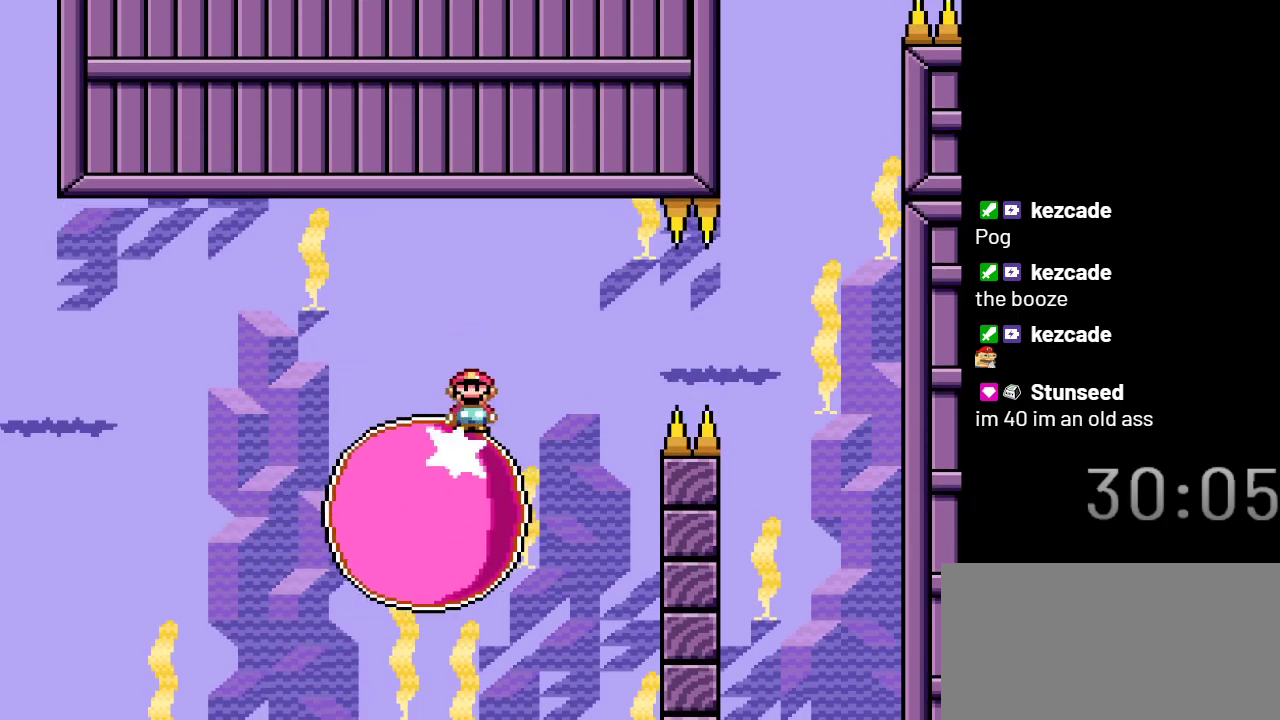
{"buttons": ["X"], "events": []}
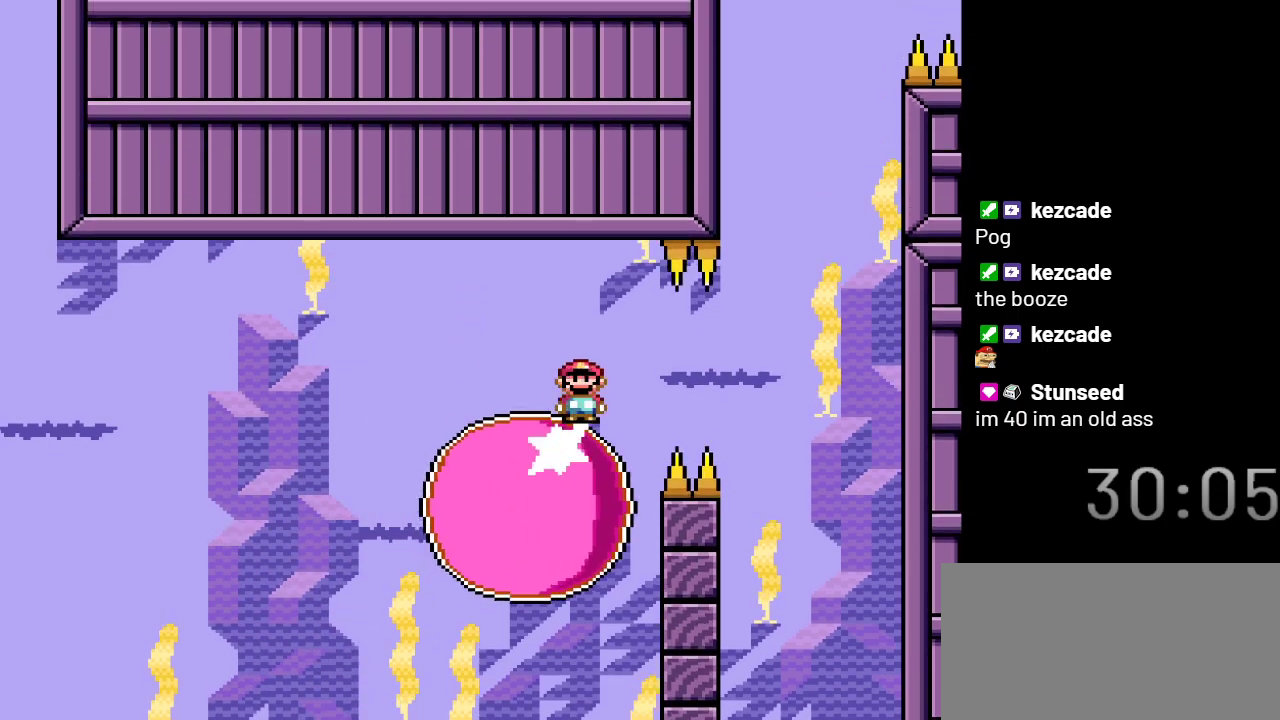
{"buttons": ["X"], "events": []}
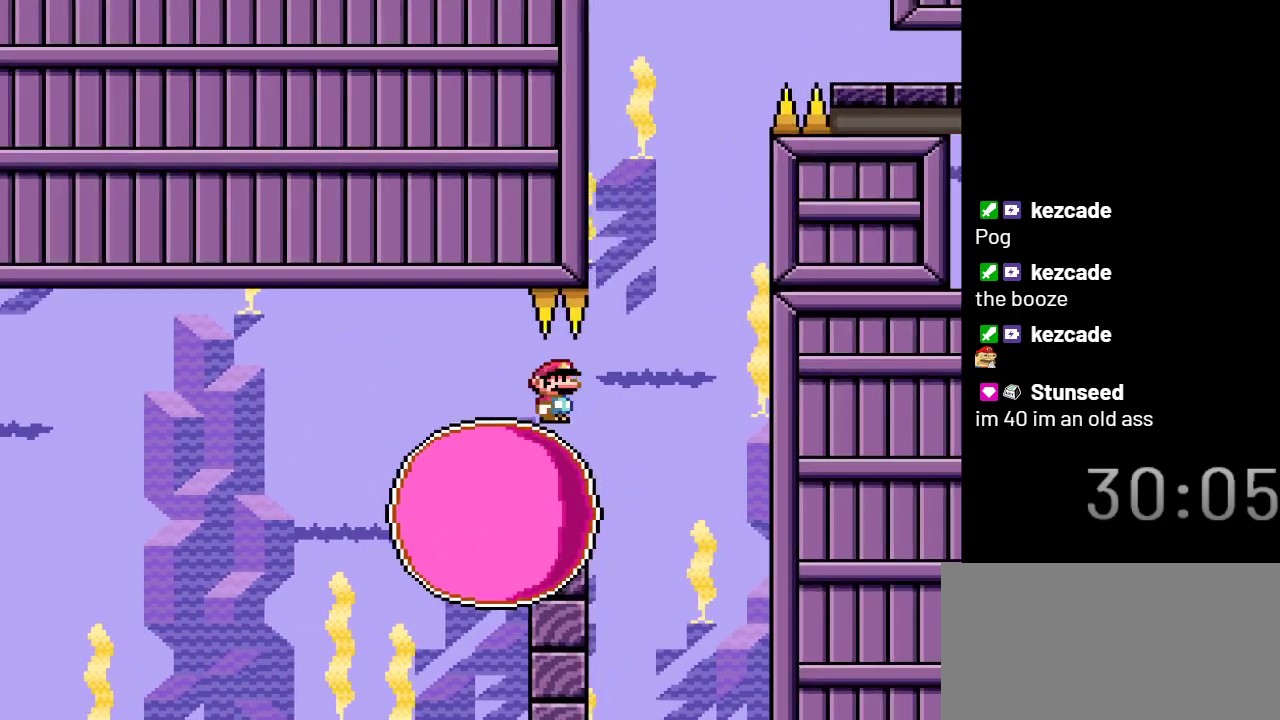
{"buttons": ["X", "DPAD_LEFT"], "events": [[450, "DPAD_LEFT", "down"]]}
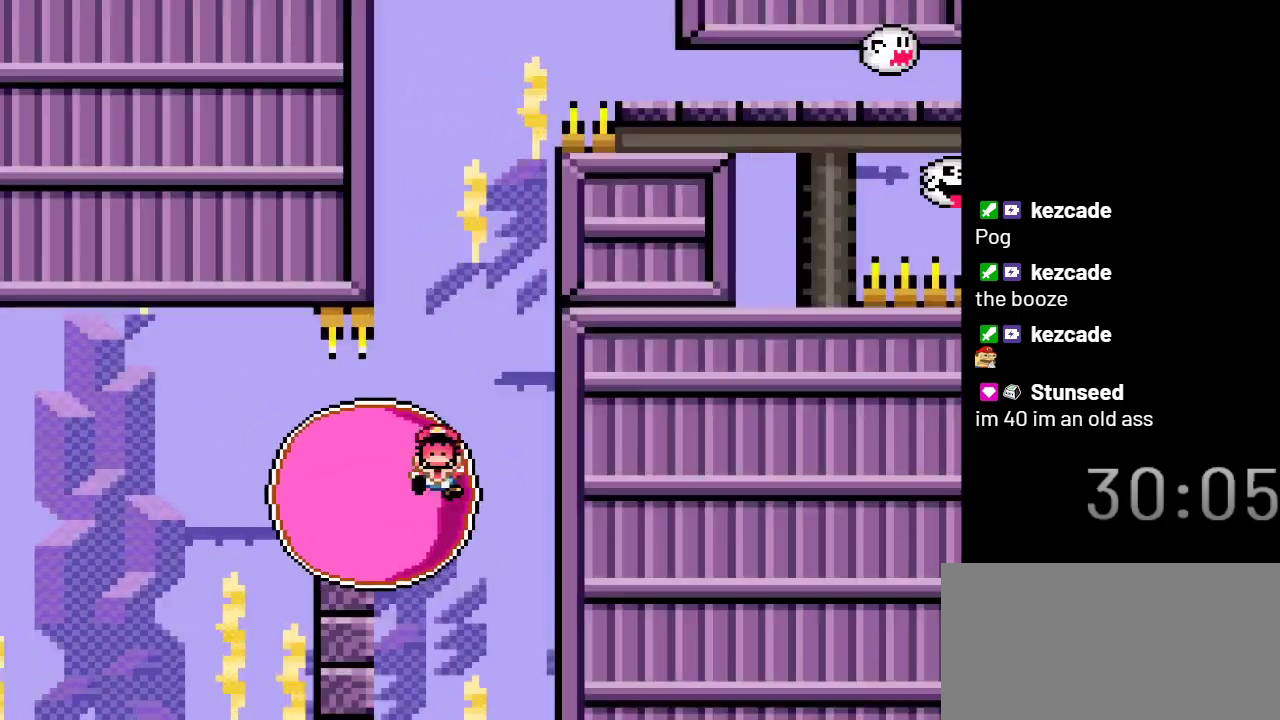
{"buttons": ["X"], "events": [[33, "DPAD_LEFT", "up"]]}
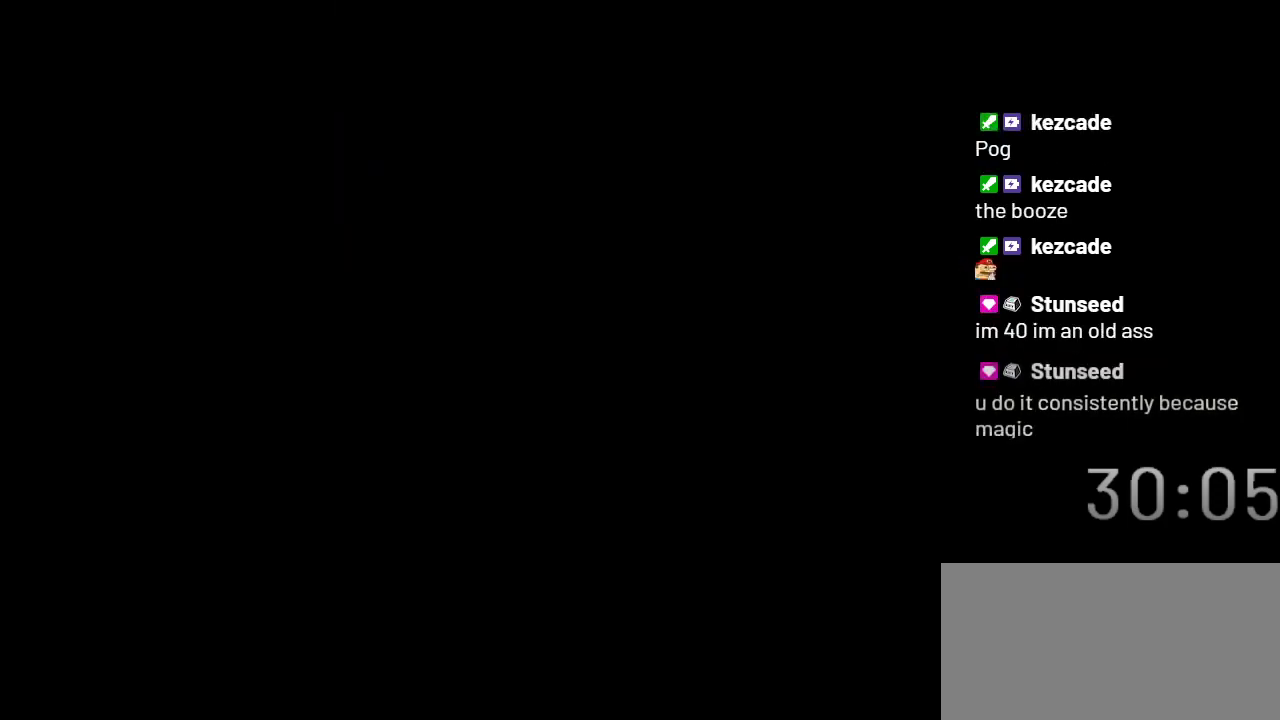
{"buttons": ["X"], "events": []}
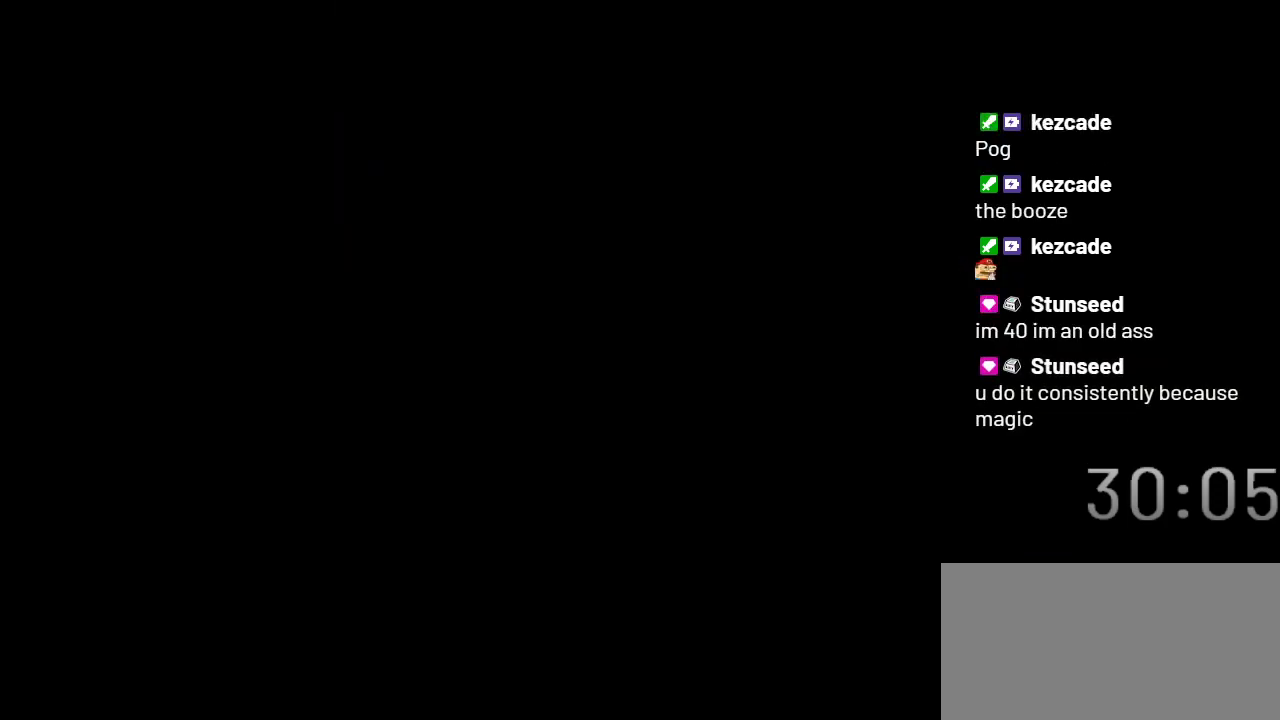
{"buttons": ["X"], "events": []}
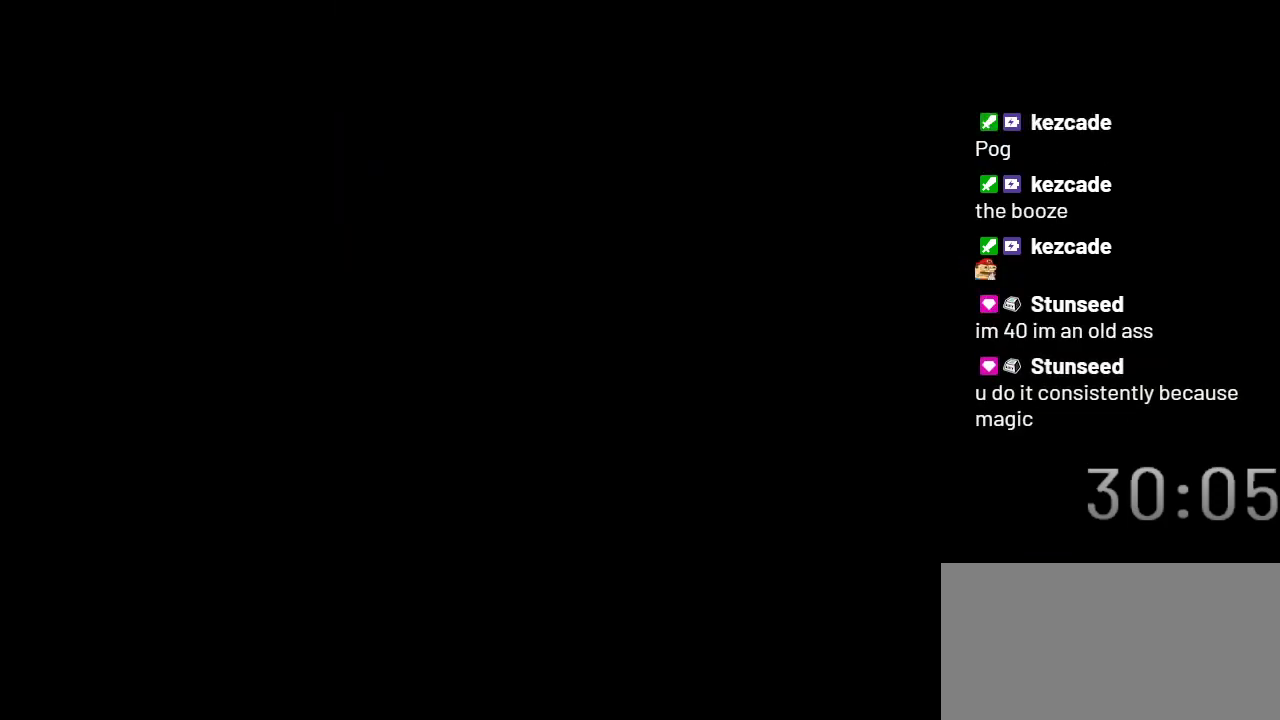
{"buttons": ["X"], "events": []}
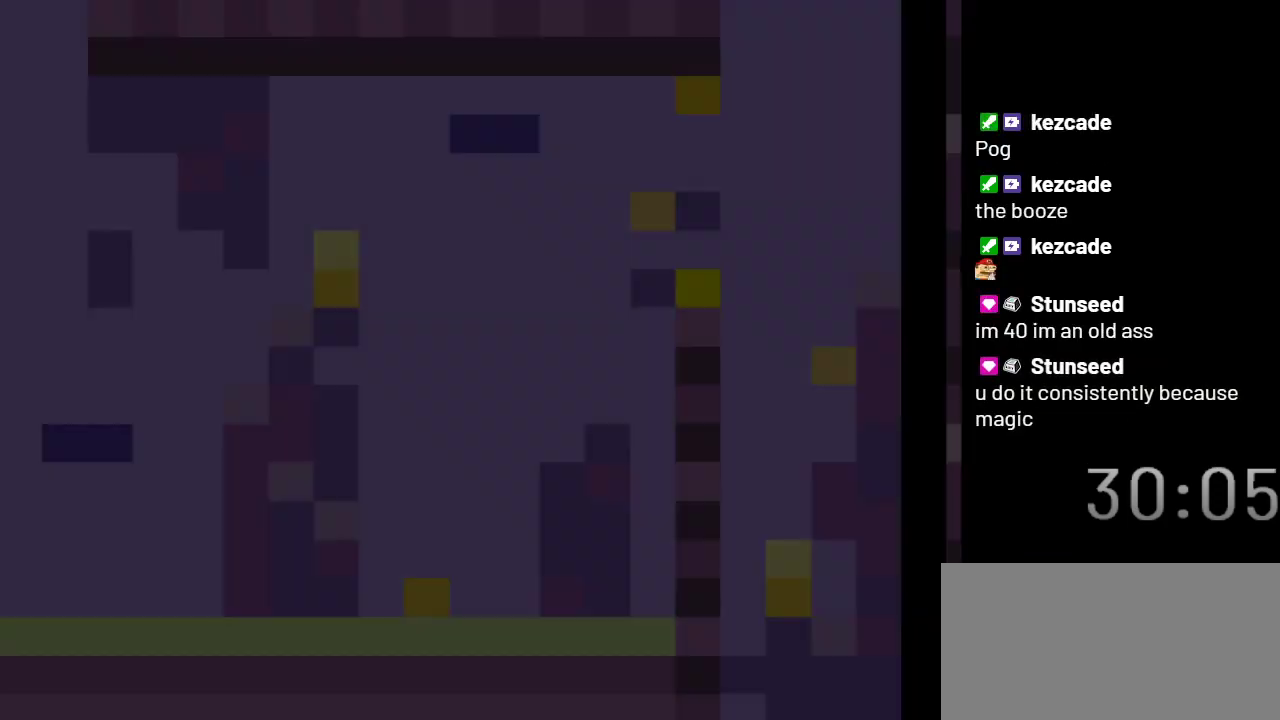
{"buttons": ["X"], "events": []}
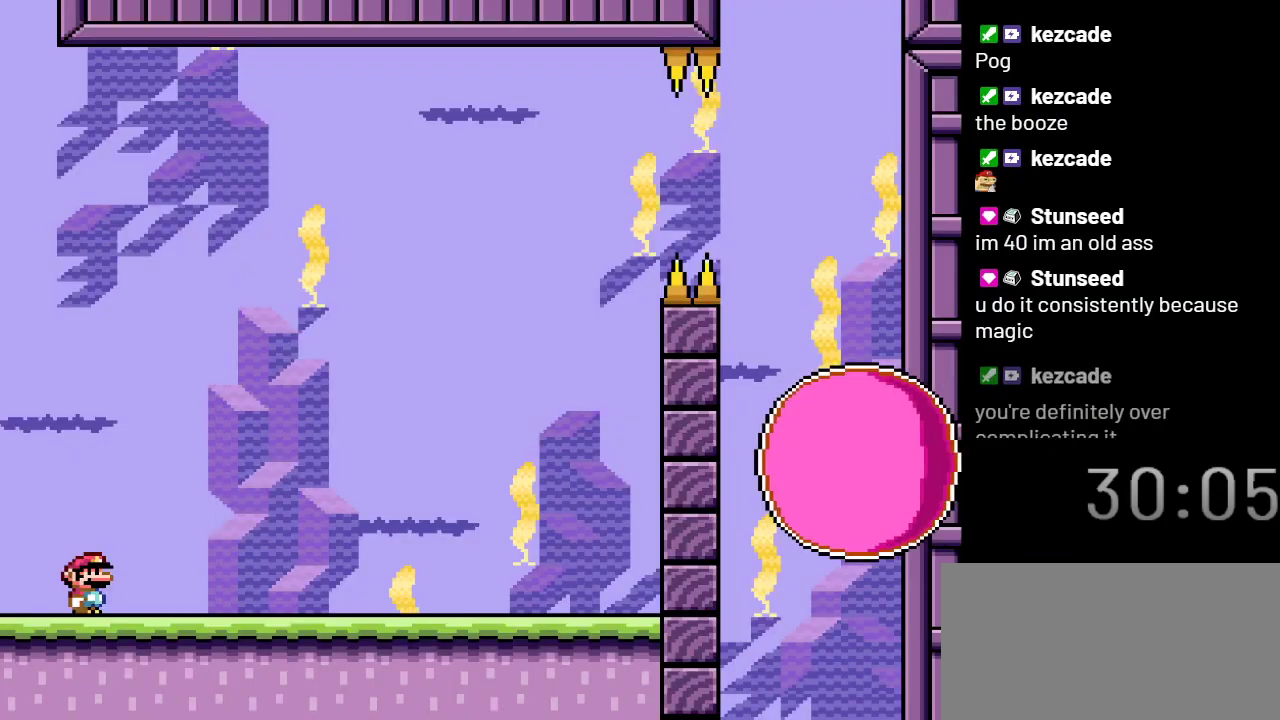
{"buttons": ["X"], "events": []}
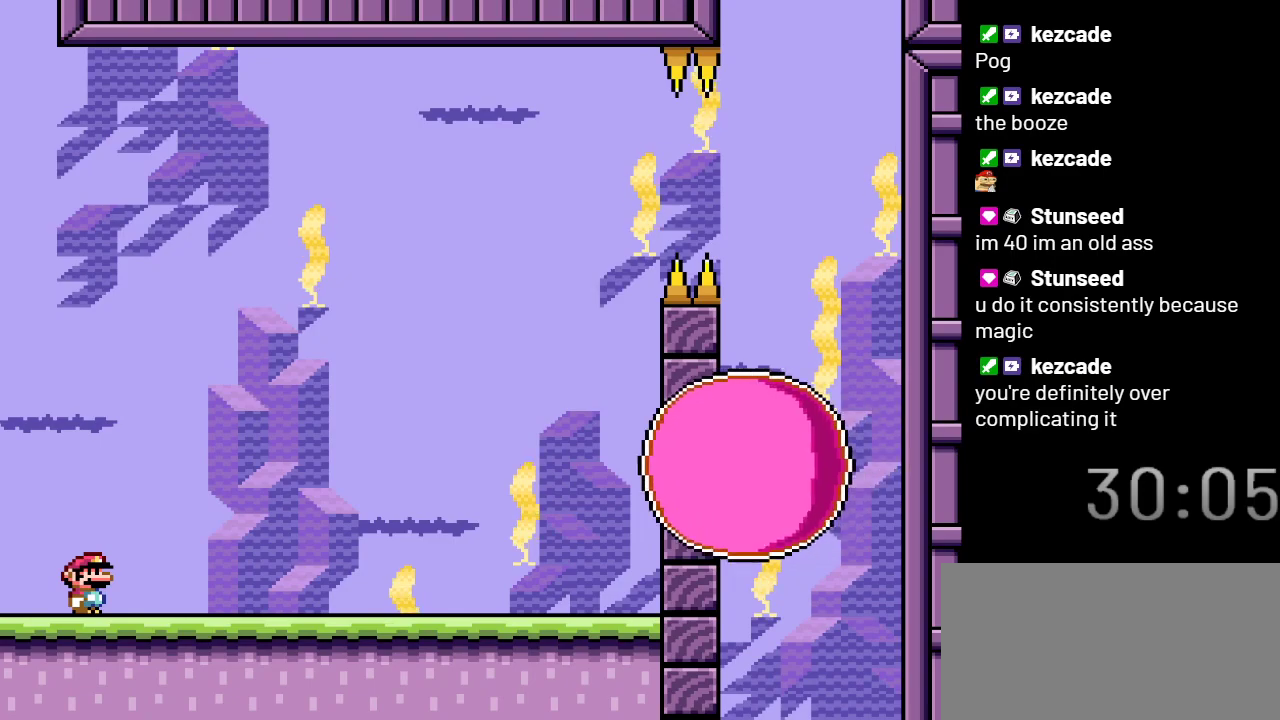
{"buttons": ["X"], "events": [[17, "DPAD_RIGHT", "down"], [167, "A", "down"], [250, "A", "up"], [350, "DPAD_RIGHT", "up"]]}
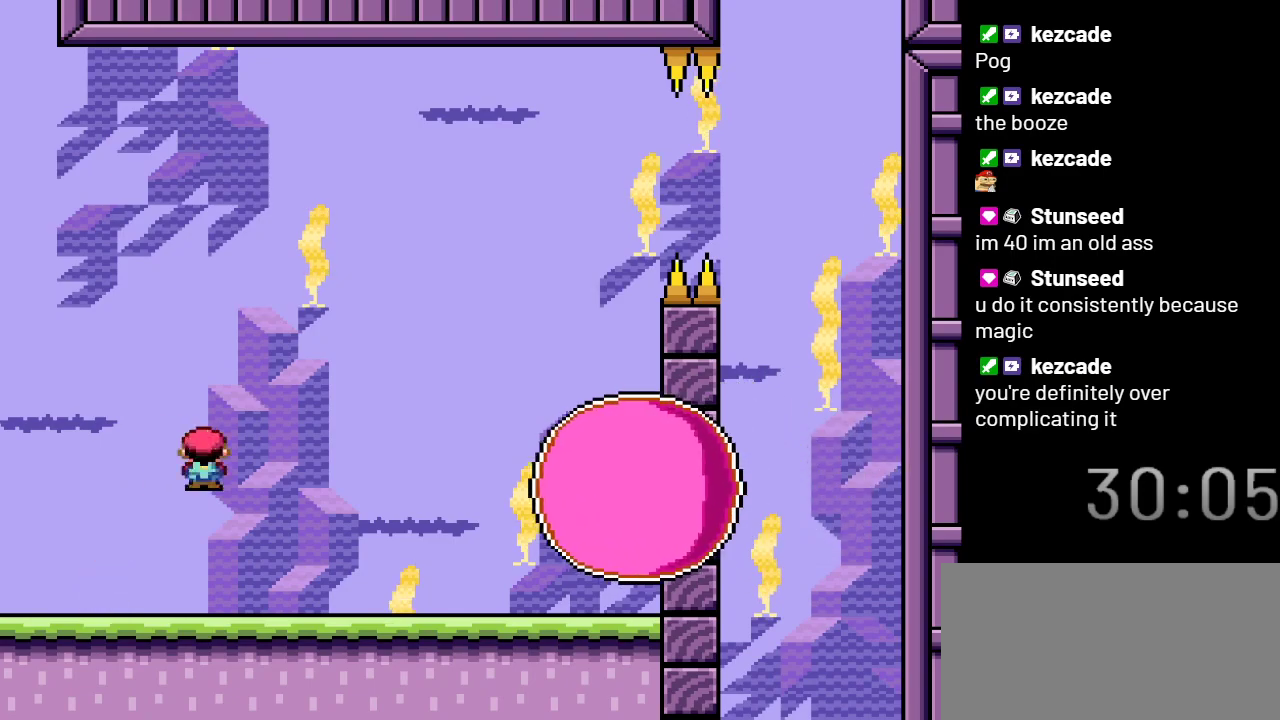
{"buttons": ["X"], "events": [[17, "DPAD_LEFT", "down"], [167, "DPAD_LEFT", "up"]]}
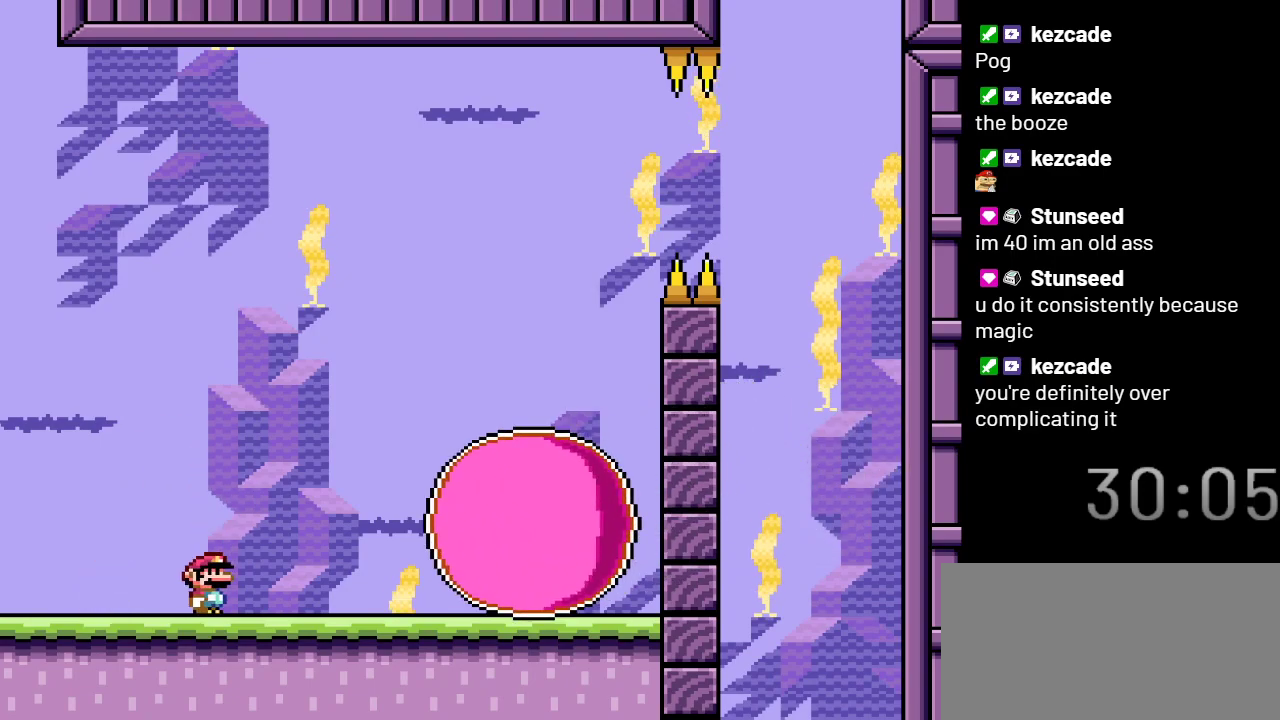
{"buttons": ["A", "X", "DPAD_RIGHT"], "events": [[100, "DPAD_RIGHT", "down"], [200, "A", "down"]]}
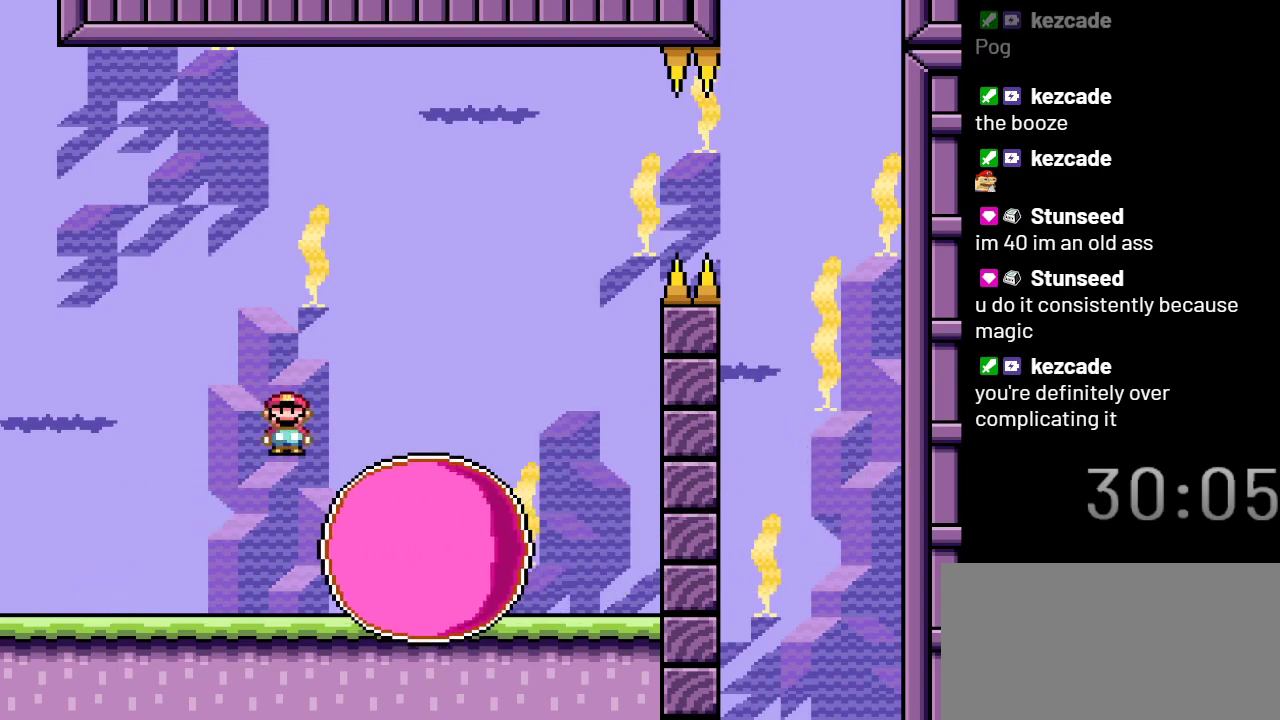
{"buttons": ["A", "X", "DPAD_LEFT"], "events": [[17, "DPAD_RIGHT", "up"], [483, "DPAD_LEFT", "down"]]}
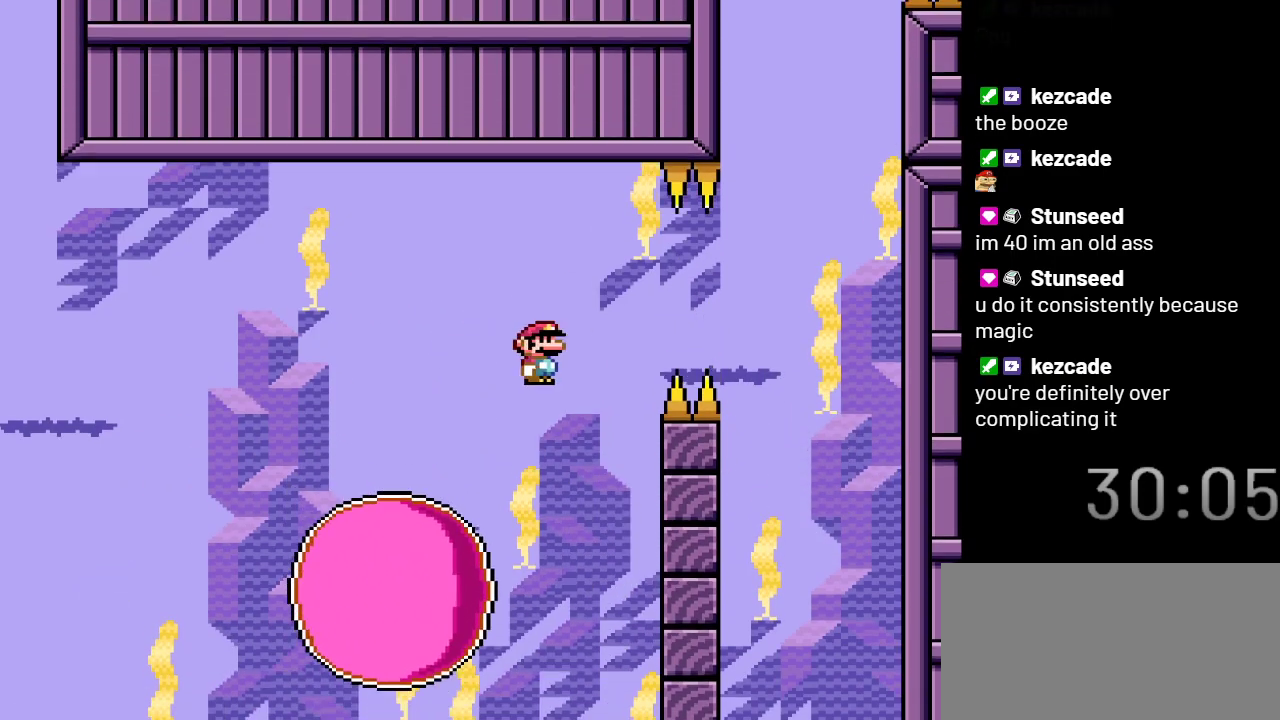
{"buttons": ["A", "X"], "events": [[200, "DPAD_LEFT", "up"]]}
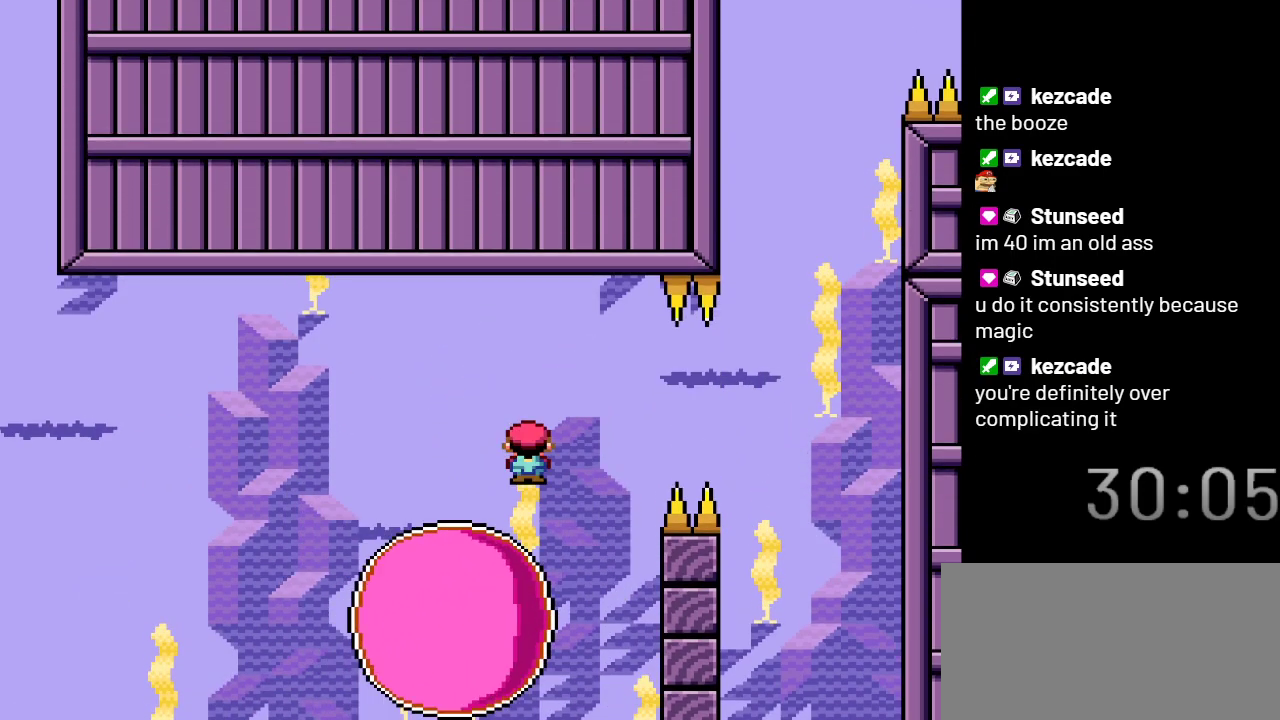
{"buttons": ["X"], "events": [[17, "DPAD_RIGHT", "down"], [50, "A", "up"], [183, "DPAD_RIGHT", "up"]]}
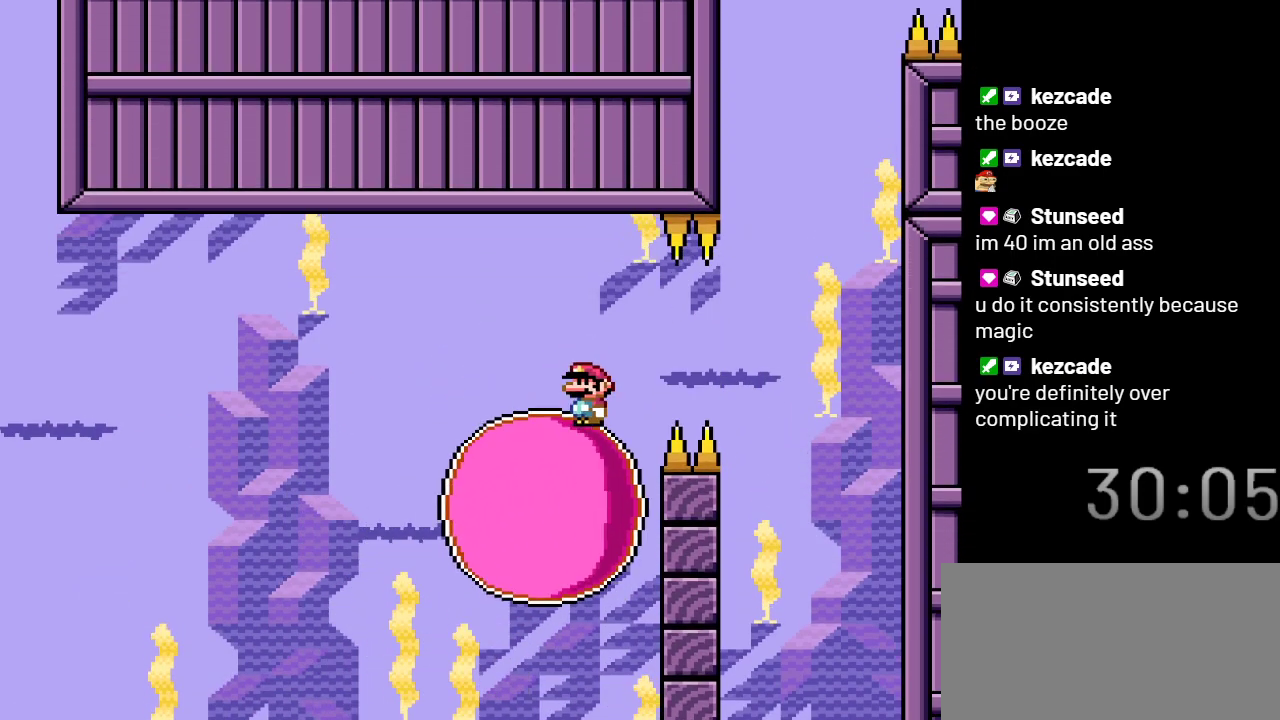
{"buttons": ["X"], "events": []}
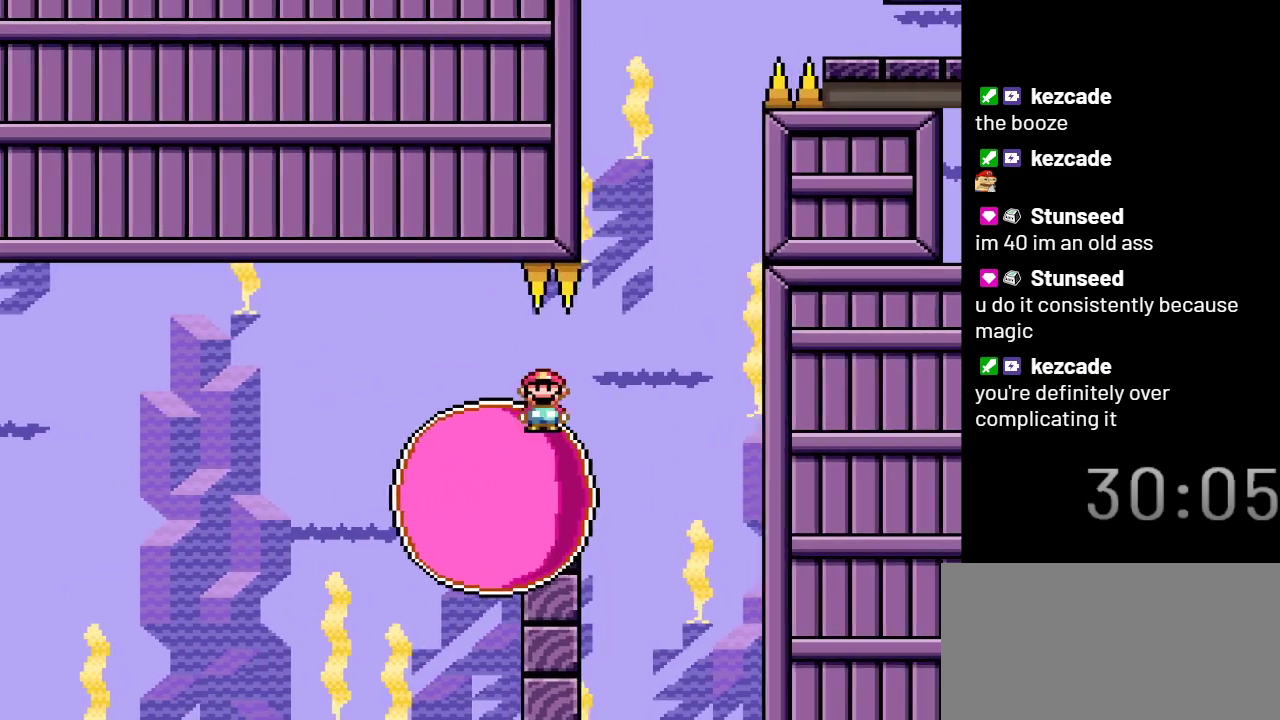
{"buttons": ["X"], "events": []}
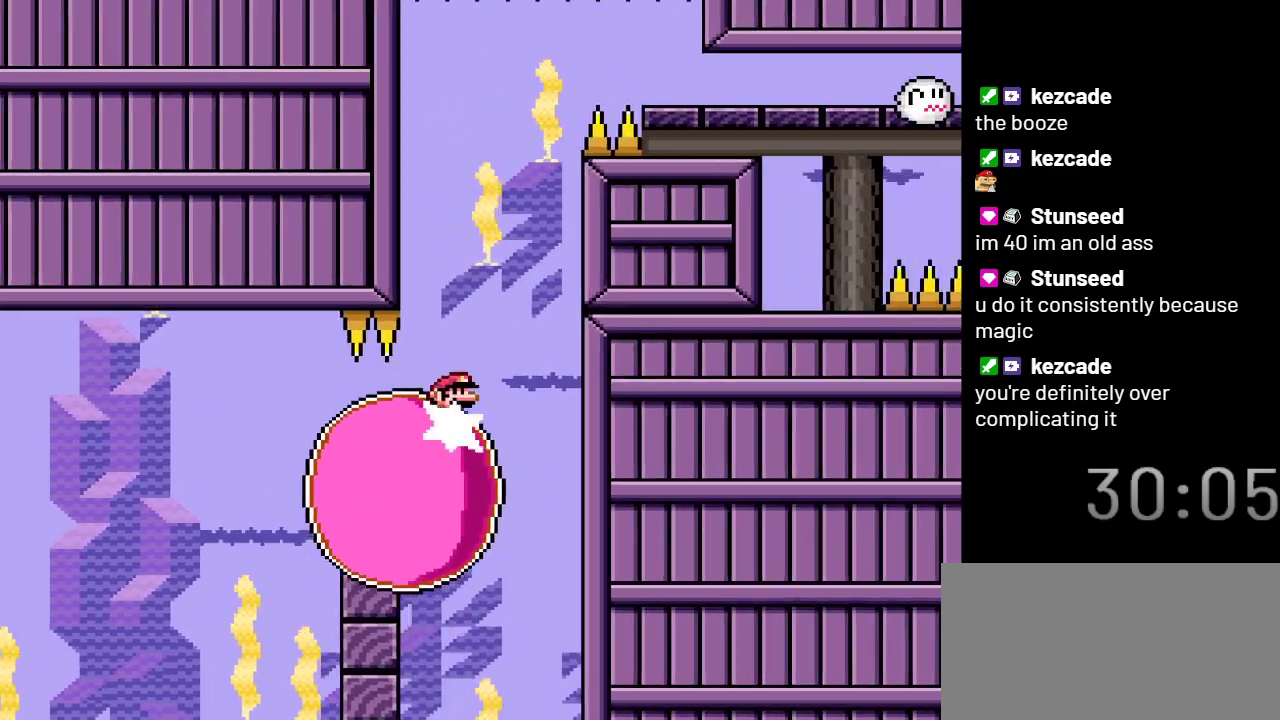
{"buttons": ["X"], "events": [[267, "DPAD_LEFT", "down"], [283, "DPAD_LEFT", "up"]]}
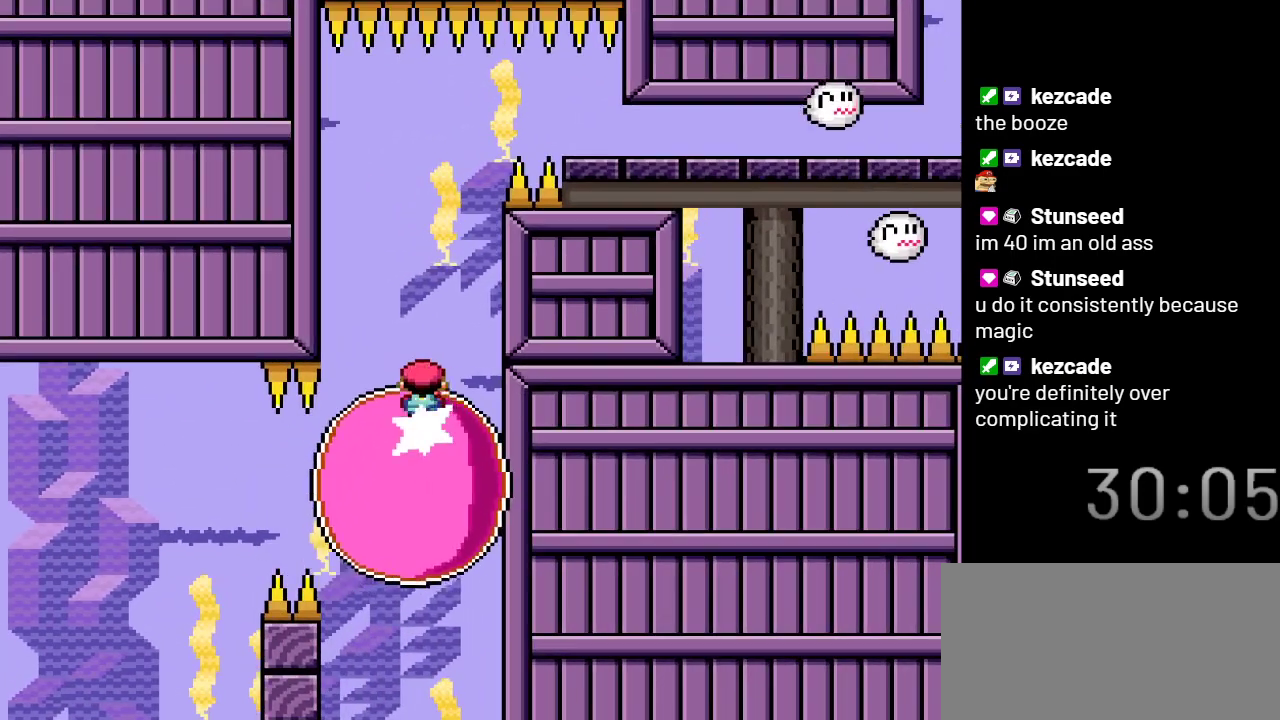
{"buttons": ["A", "X"], "events": [[317, "DPAD_RIGHT", "down"], [383, "DPAD_RIGHT", "up"], [450, "A", "down"]]}
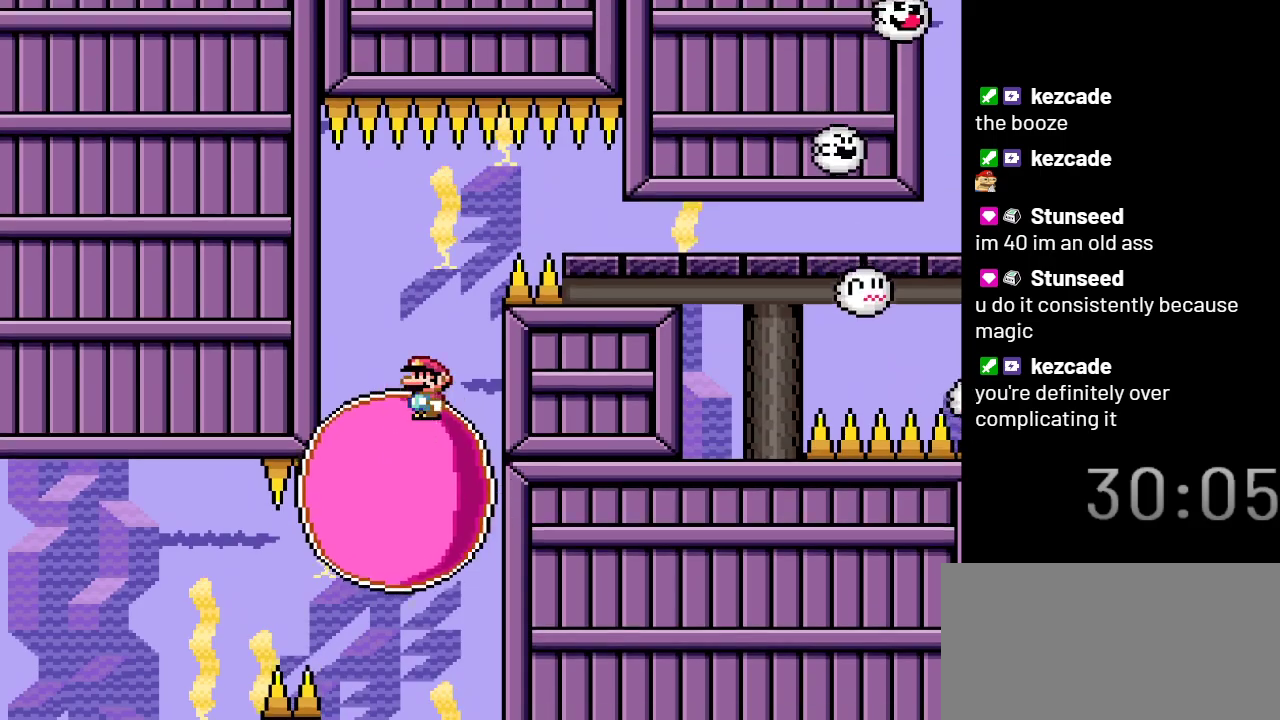
{"buttons": ["X", "DPAD_RIGHT"], "events": [[283, "DPAD_RIGHT", "down"], [383, "A", "up"]]}
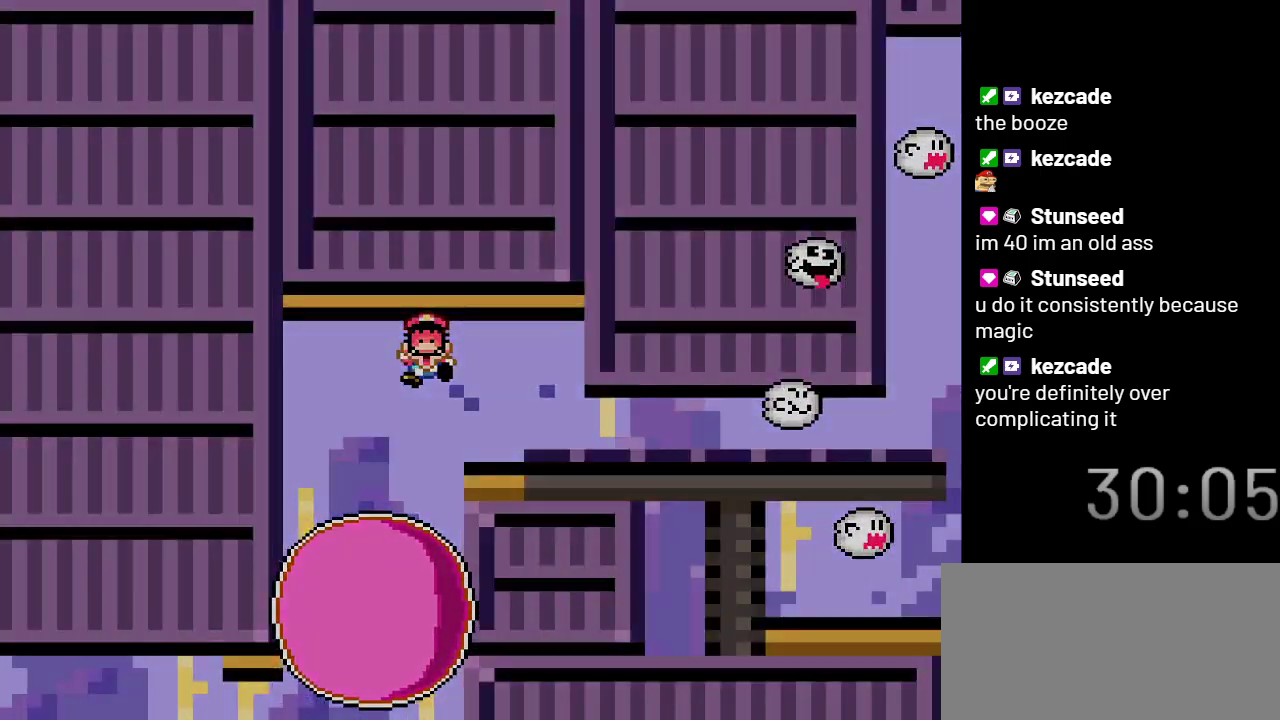
{"buttons": ["X"], "events": [[133, "DPAD_RIGHT", "up"]]}
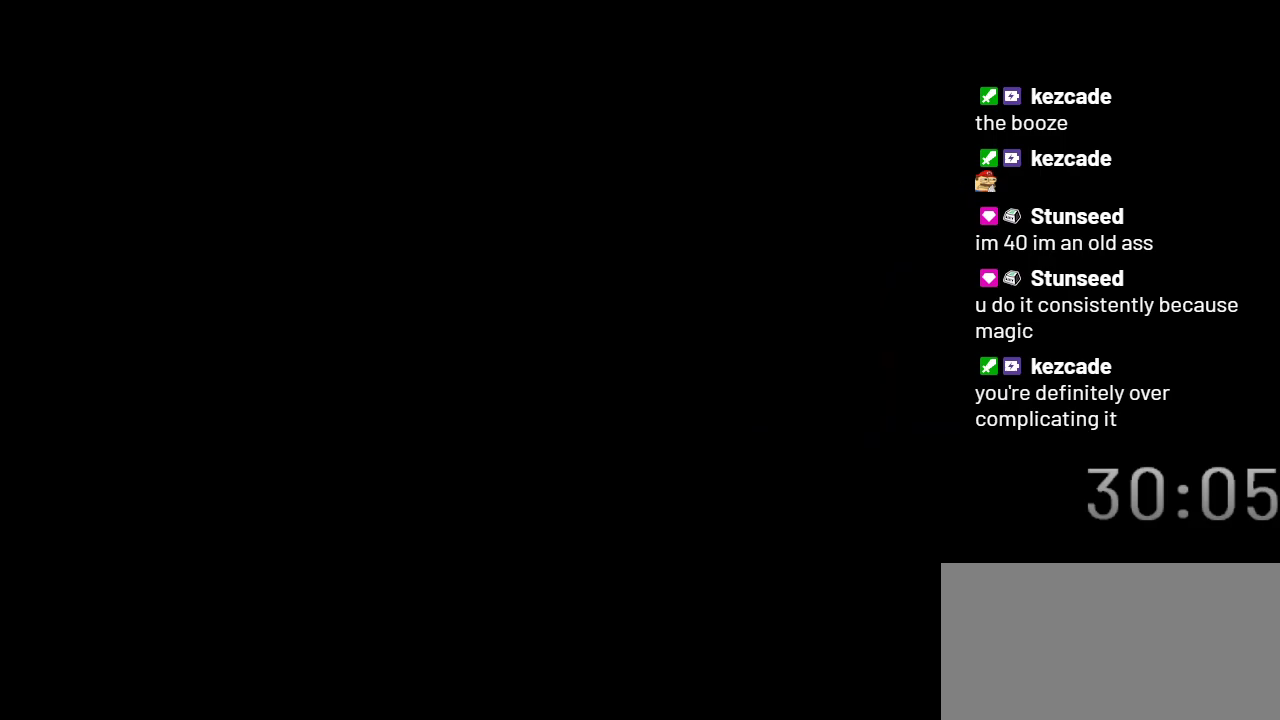
{"buttons": ["X"], "events": []}
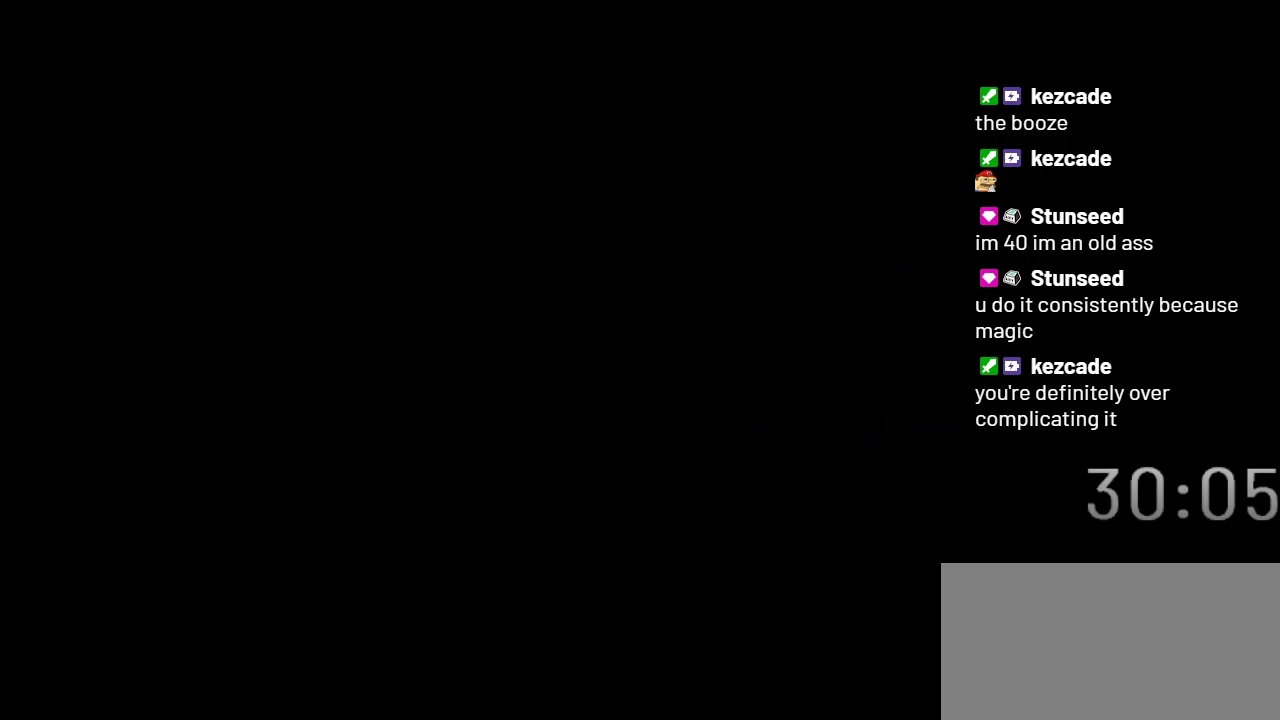
{"buttons": ["X"], "events": []}
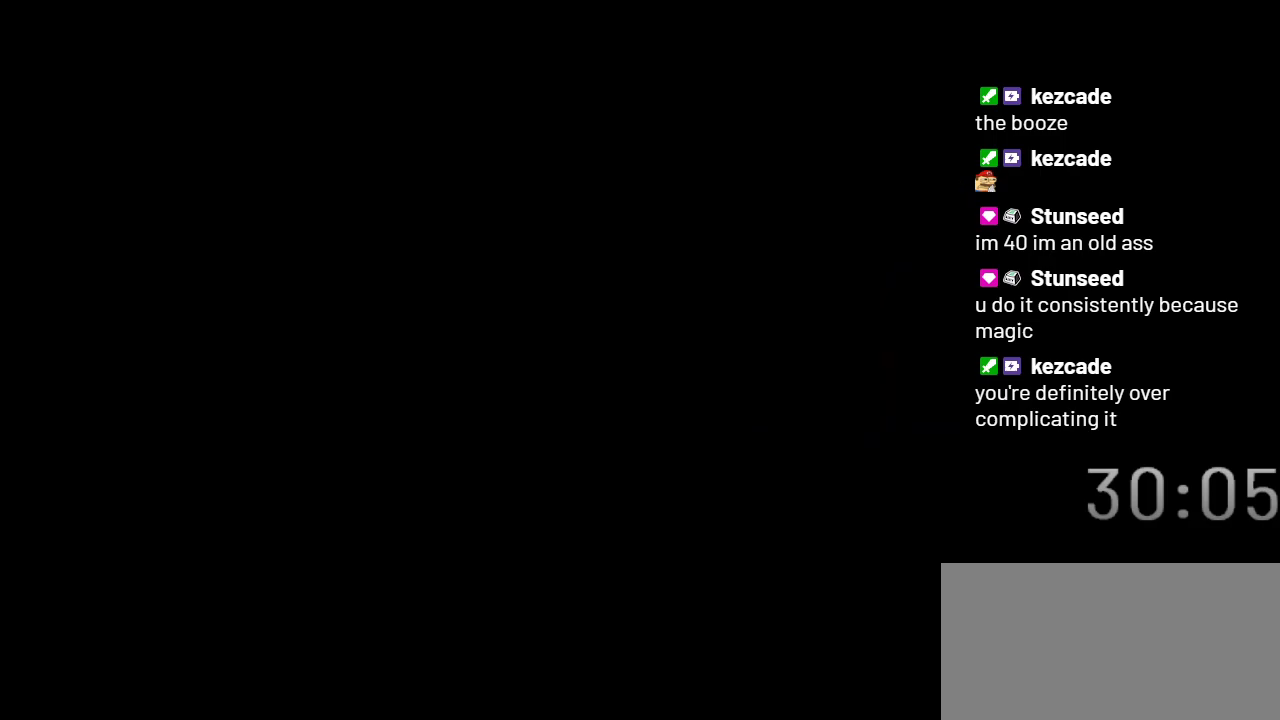
{"buttons": ["X"], "events": []}
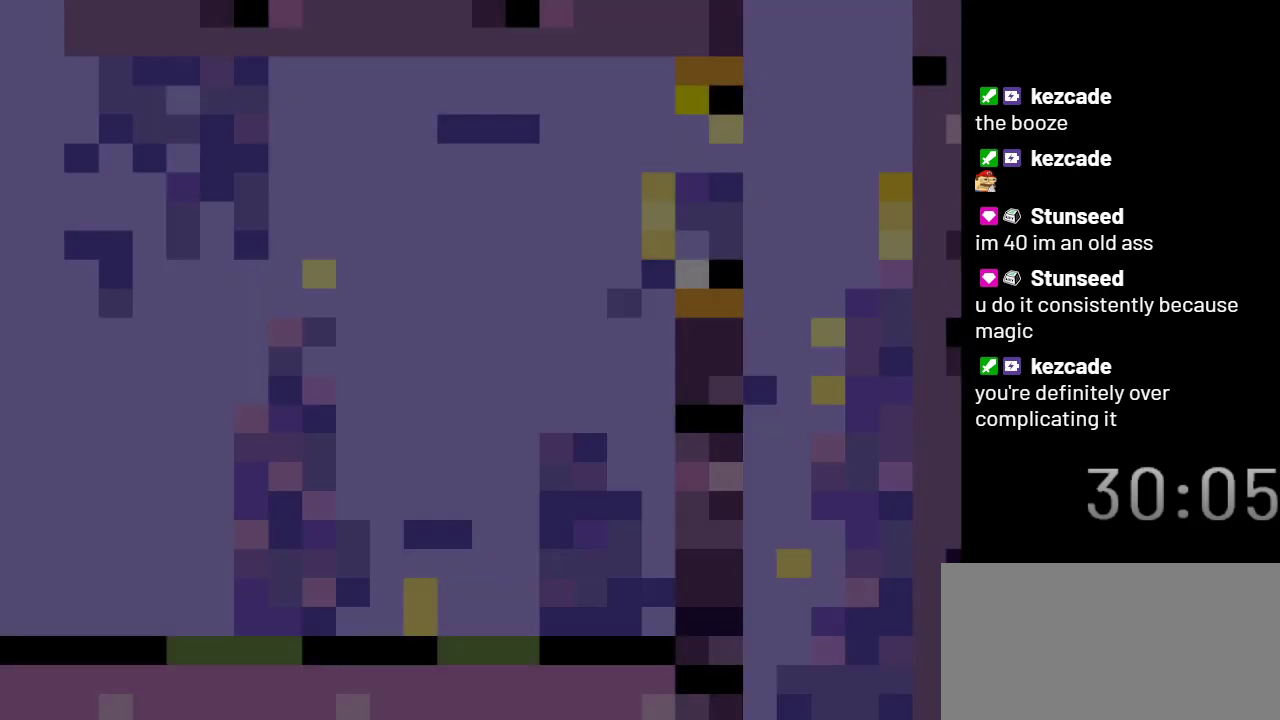
{"buttons": ["X"], "events": []}